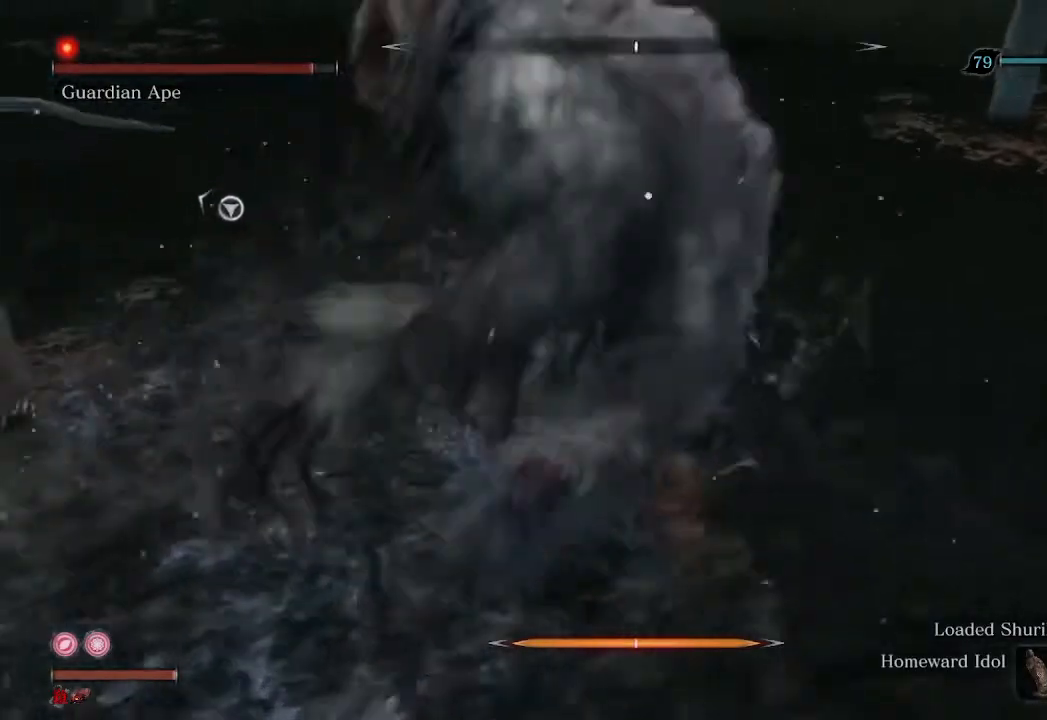
Gameplay with a controller (Xbox layout); each line is a JSON object with the inputs held at the frame after it. "events" lists button and stick changes between this image and that frame as [ms after this image, input, new state], when the widget could be followed in between.
{"buttons": ["R1"], "left_stick": "center", "right_stick": "center", "events": [[33, "R1", "up"], [233, "R1", "down"]]}
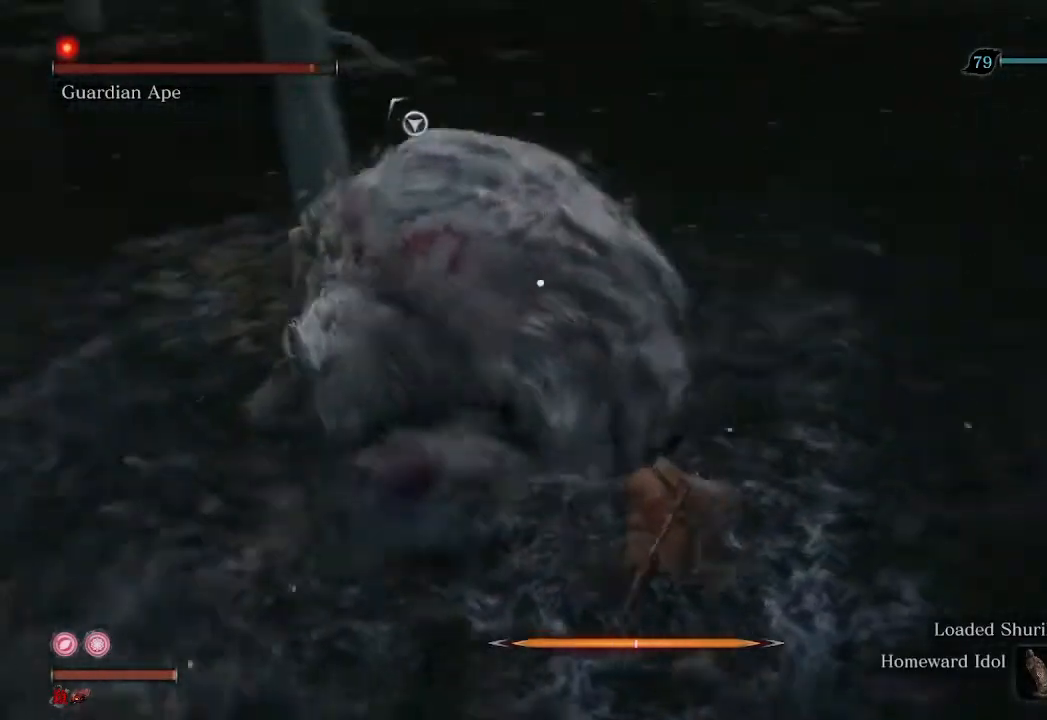
{"buttons": ["R1"], "left_stick": "up-left", "right_stick": "center", "events": [[433, "left_stick", "up-left"]]}
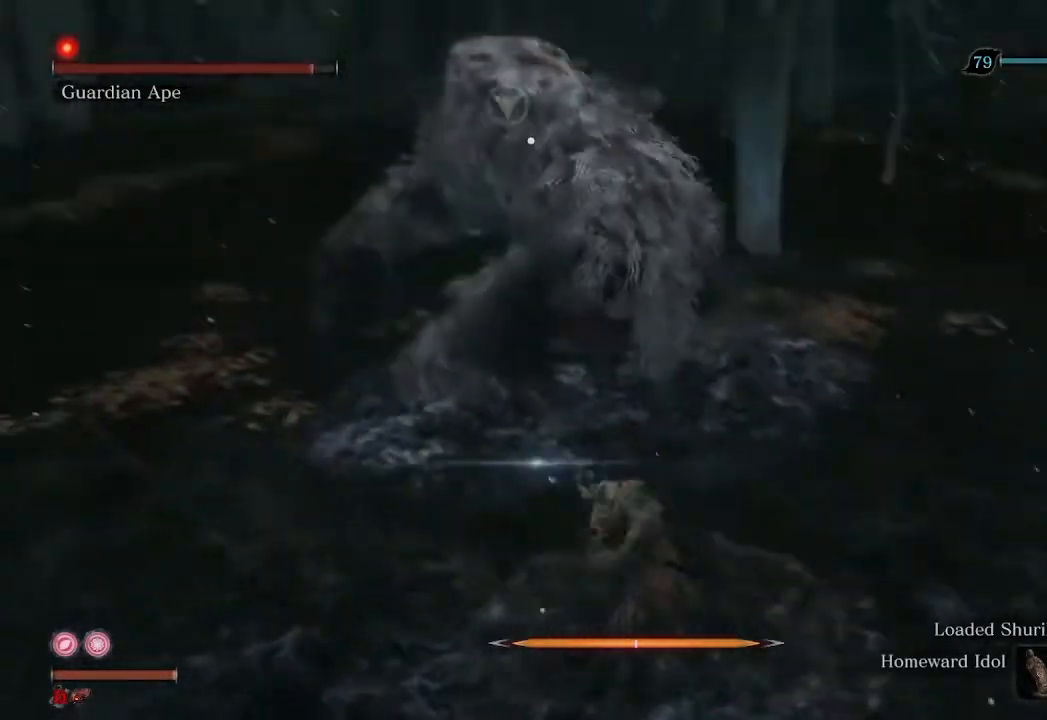
{"buttons": ["R2"], "left_stick": "up-left", "right_stick": "center", "events": [[200, "R1", "up"], [333, "R2", "down"]]}
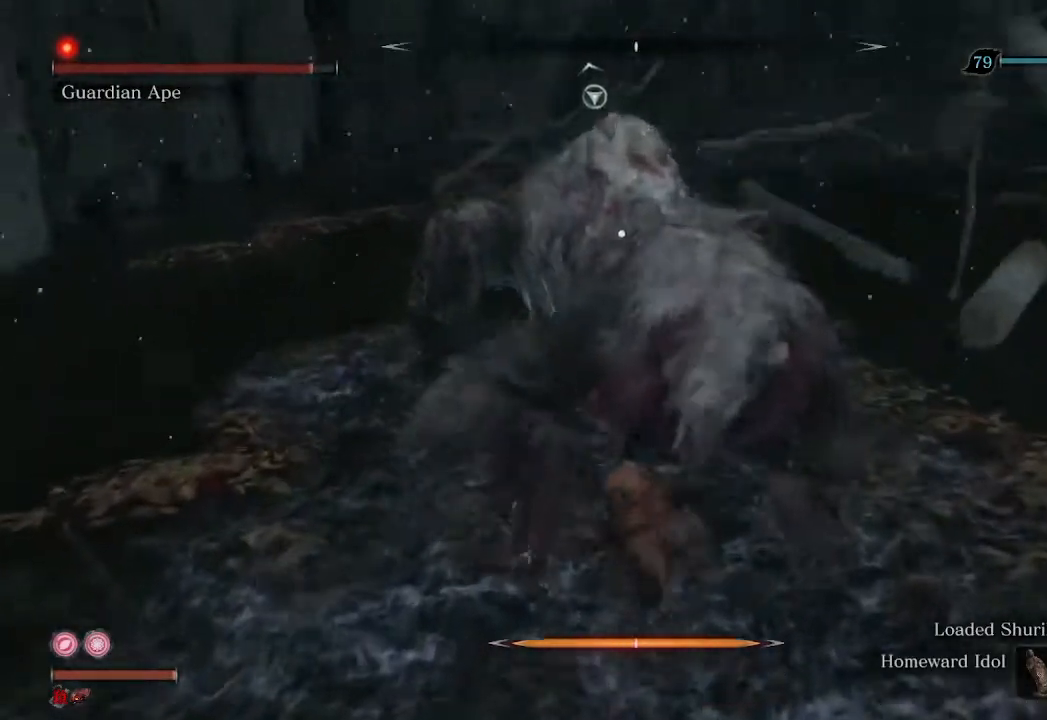
{"buttons": ["R2"], "left_stick": "up-left", "right_stick": "center", "events": []}
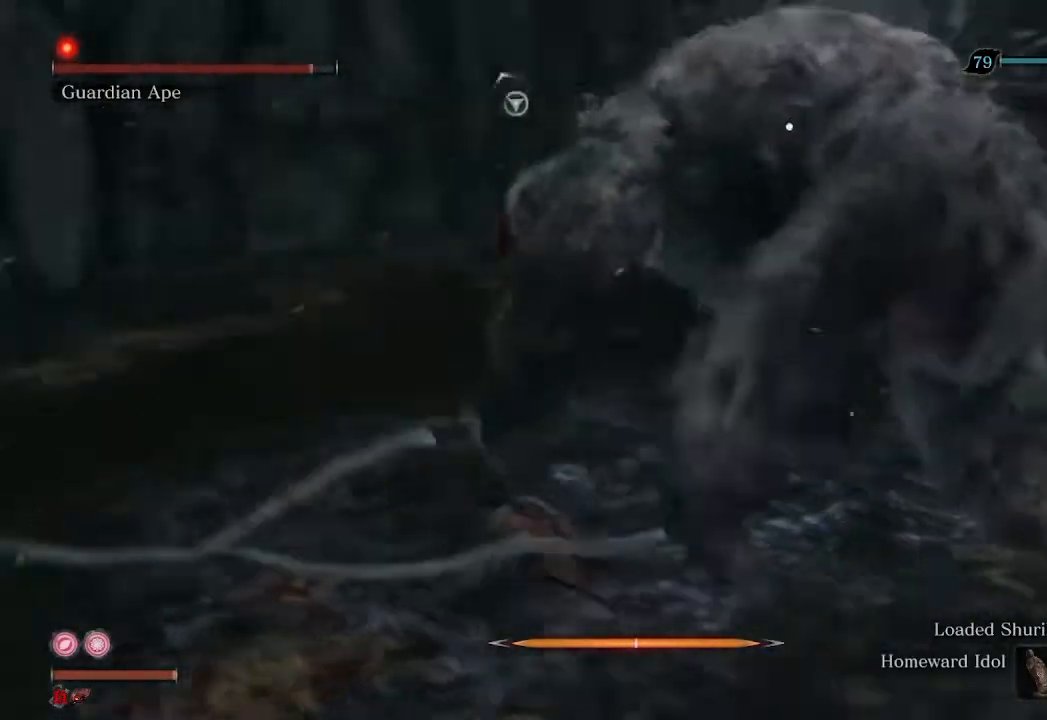
{"buttons": ["R2"], "left_stick": "up-left", "right_stick": "center", "events": []}
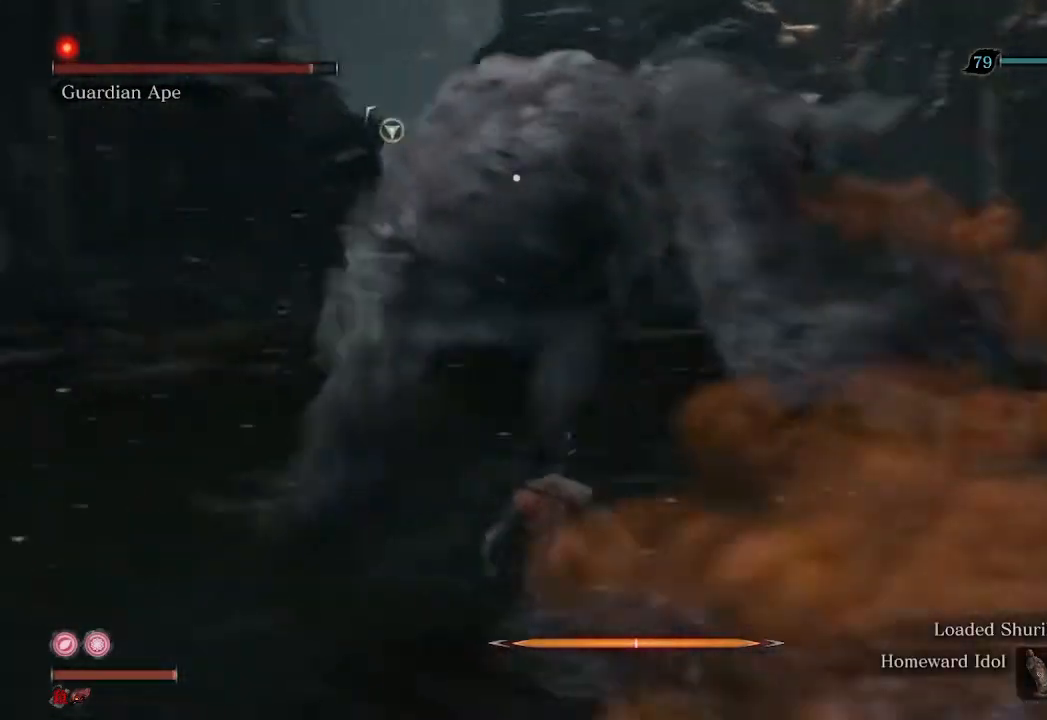
{"buttons": ["R2"], "left_stick": "up-left", "right_stick": "center", "events": []}
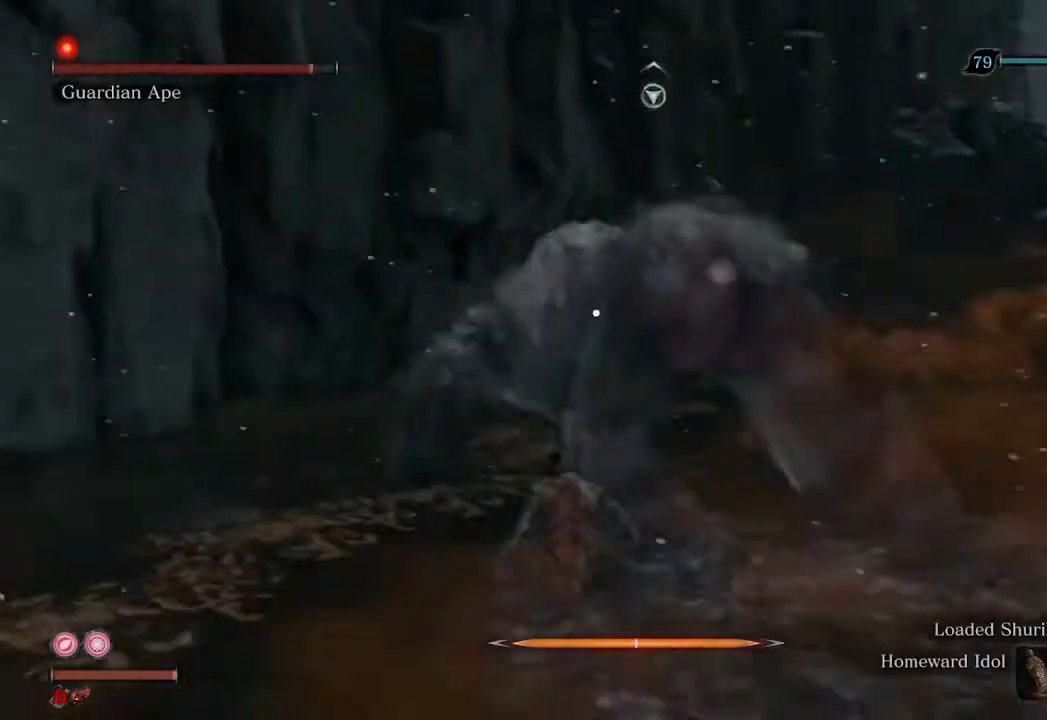
{"buttons": ["R1", "R2"], "left_stick": "up-left", "right_stick": "center", "events": [[67, "R1", "down"]]}
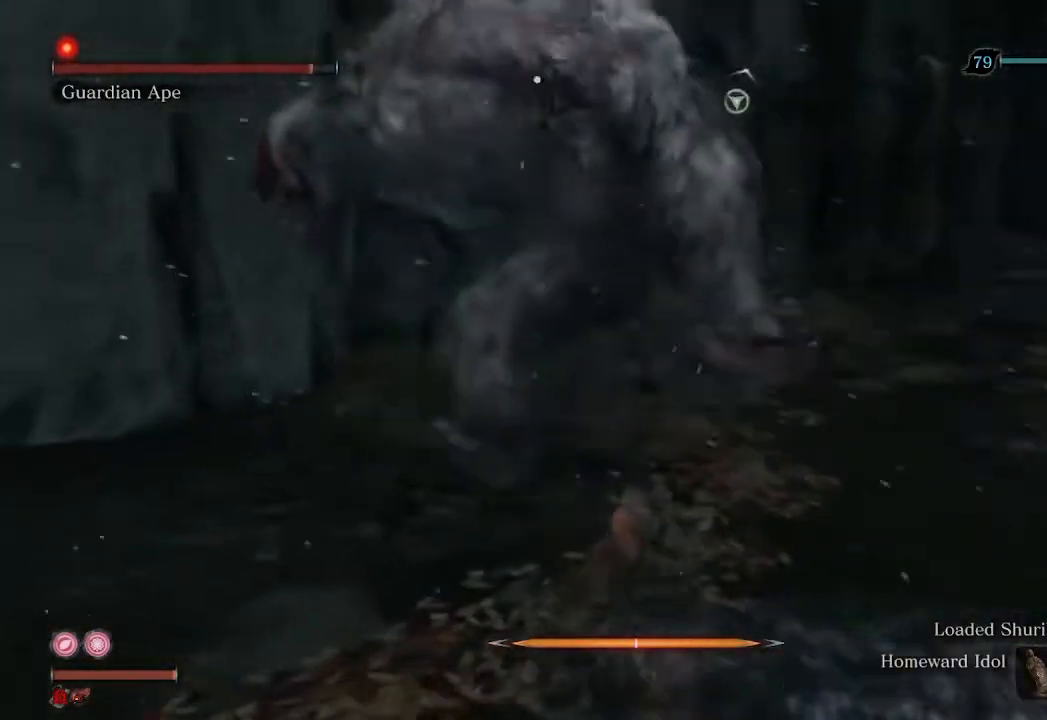
{"buttons": [], "left_stick": "up-left", "right_stick": "center", "events": [[433, "R1", "up"], [500, "R2", "up"]]}
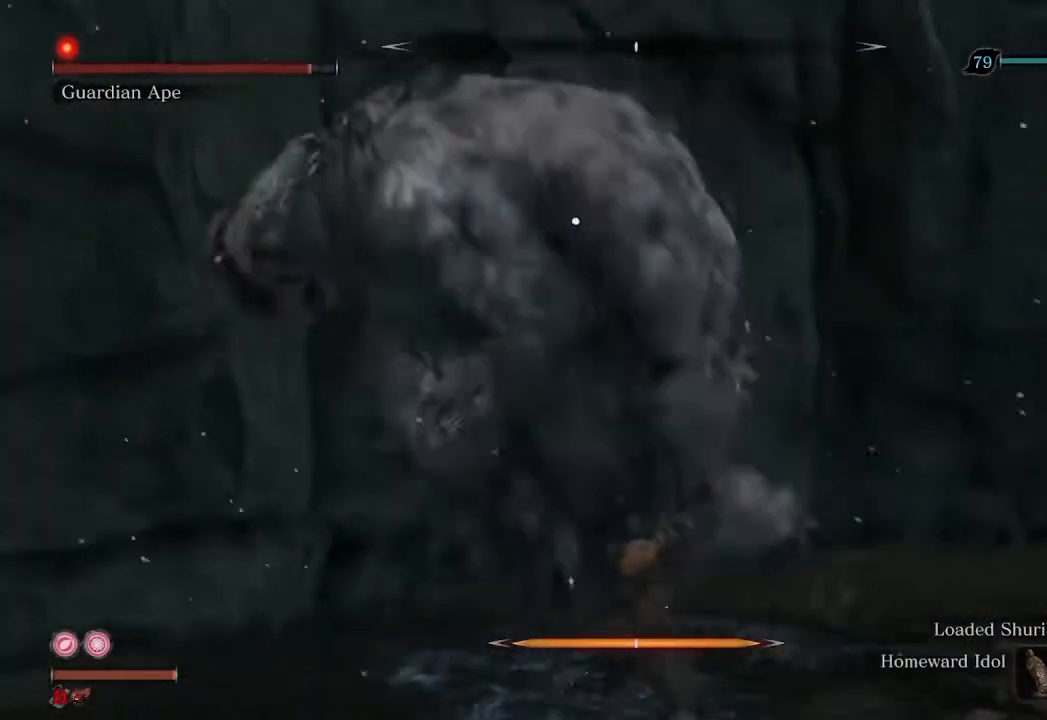
{"buttons": ["R1"], "left_stick": "up-left", "right_stick": "center", "events": [[133, "R1", "down"]]}
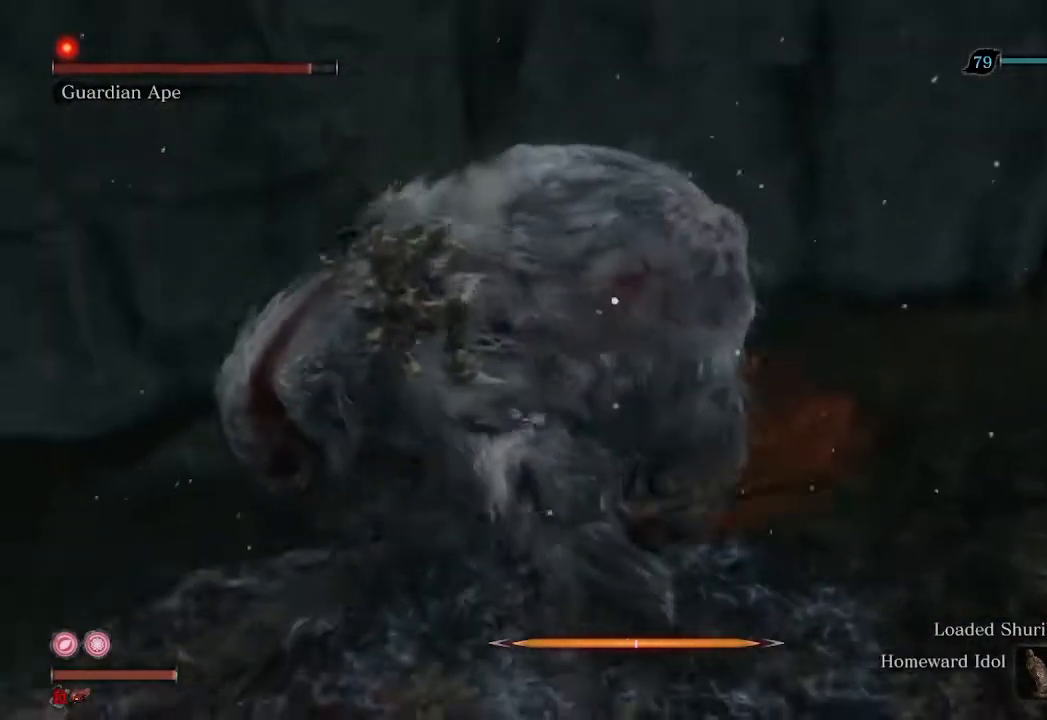
{"buttons": ["R1"], "left_stick": "up-left", "right_stick": "center", "events": []}
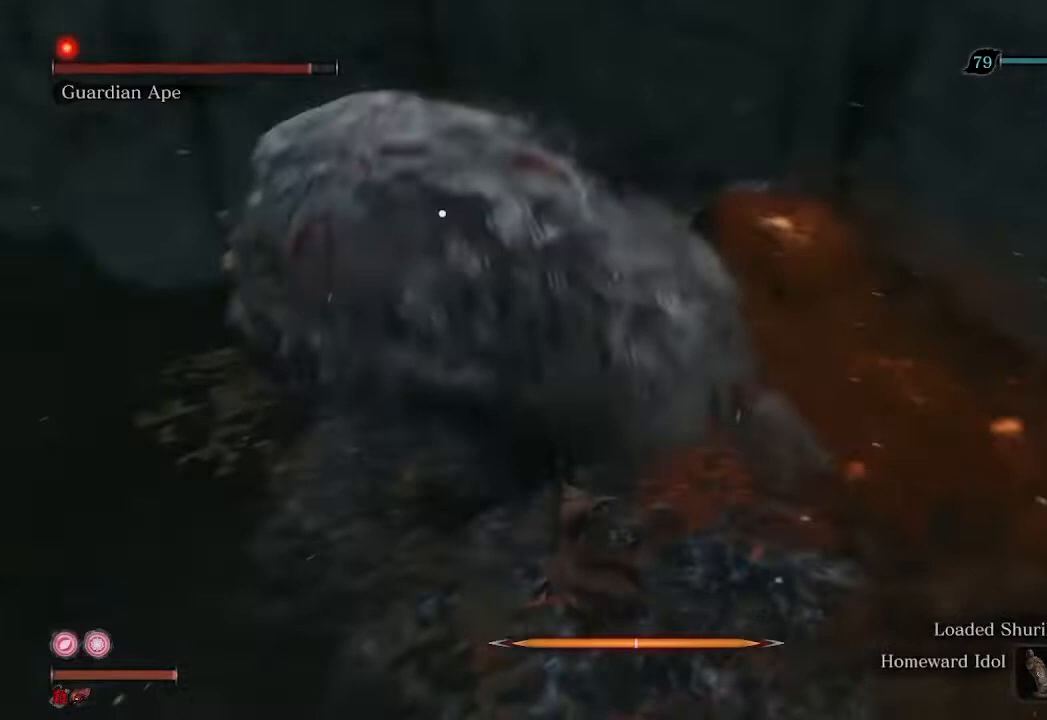
{"buttons": [], "left_stick": "up-left", "right_stick": "center", "events": [[233, "R1", "up"]]}
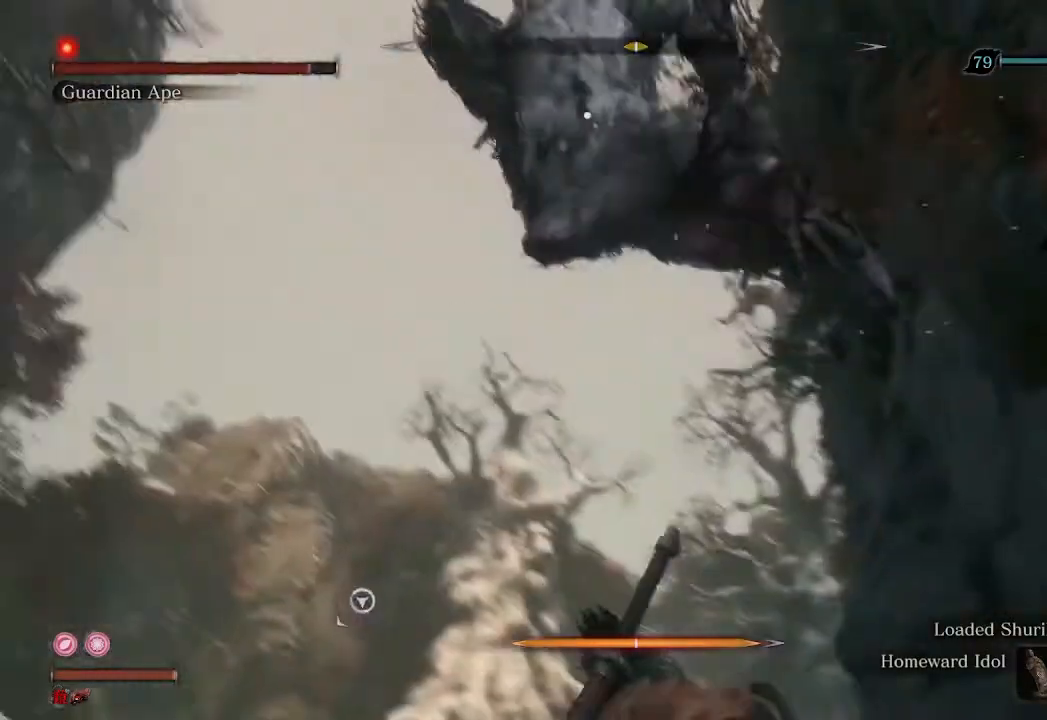
{"buttons": ["R2"], "left_stick": "up-left", "right_stick": "center", "events": [[300, "R2", "down"]]}
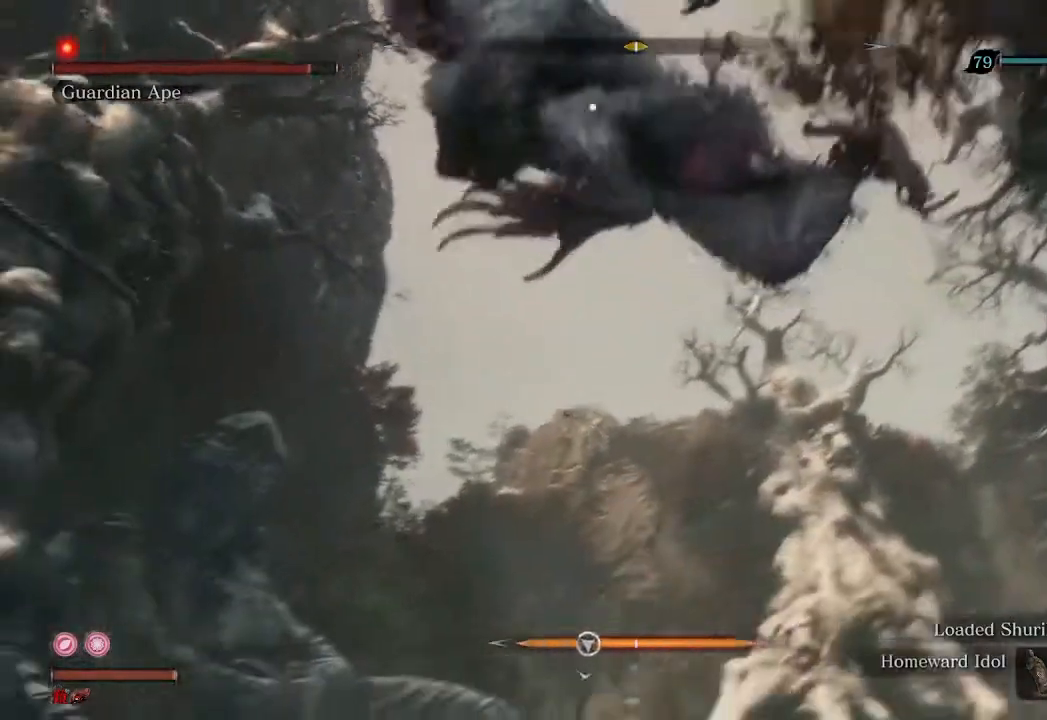
{"buttons": ["R1", "R2"], "left_stick": "up-left", "right_stick": "center", "events": [[500, "R1", "down"]]}
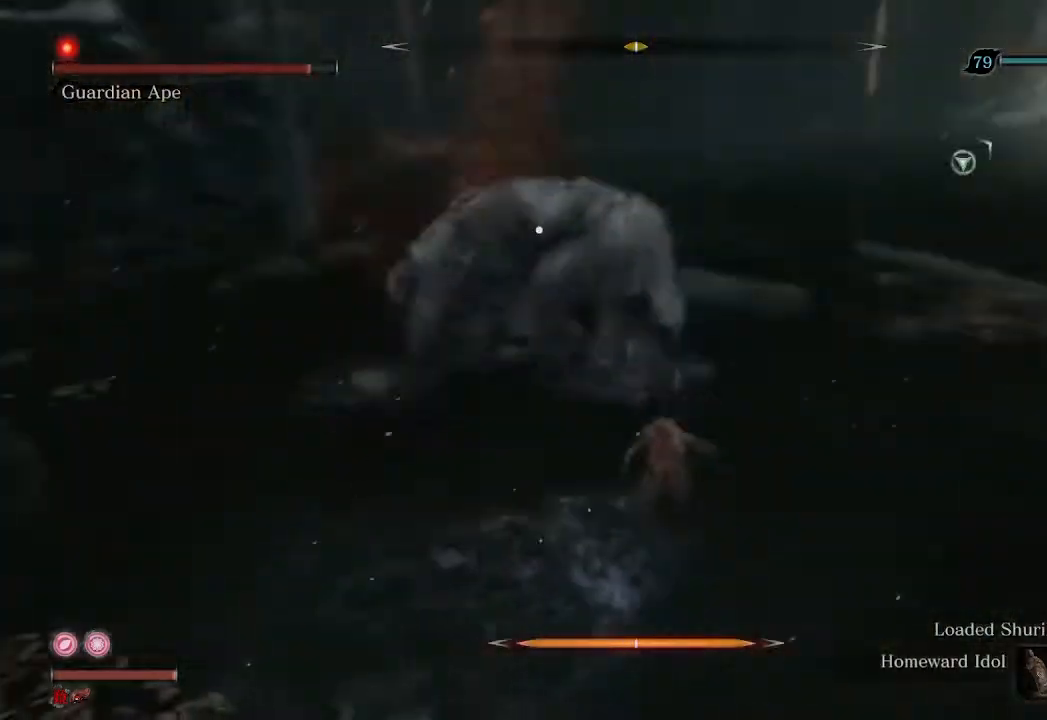
{"buttons": ["R1", "R2"], "left_stick": "up-left", "right_stick": "center", "events": []}
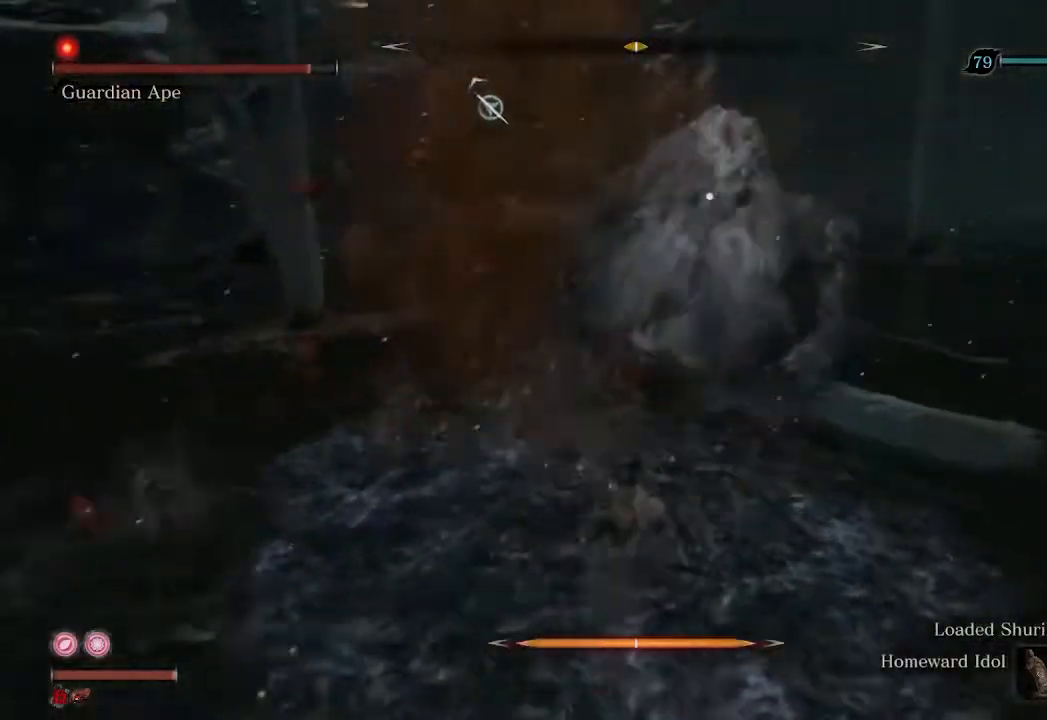
{"buttons": [], "left_stick": "center", "right_stick": "center", "events": [[333, "R1", "up"], [433, "R2", "up"], [467, "left_stick", "center"]]}
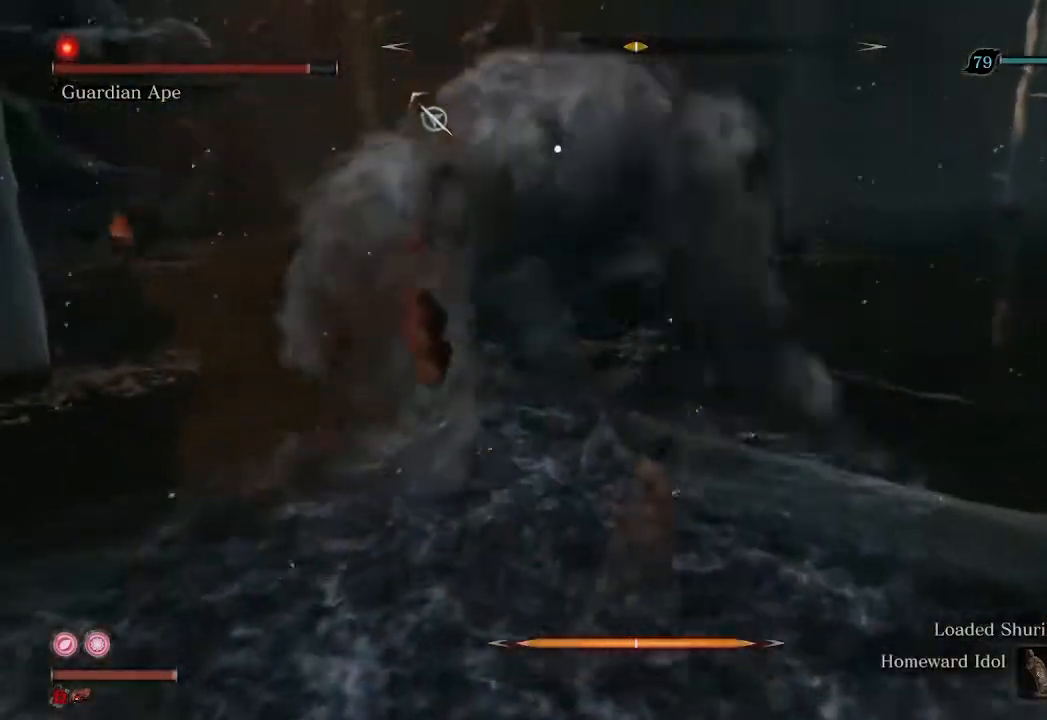
{"buttons": ["R1"], "left_stick": "center", "right_stick": "center", "events": [[133, "R1", "down"]]}
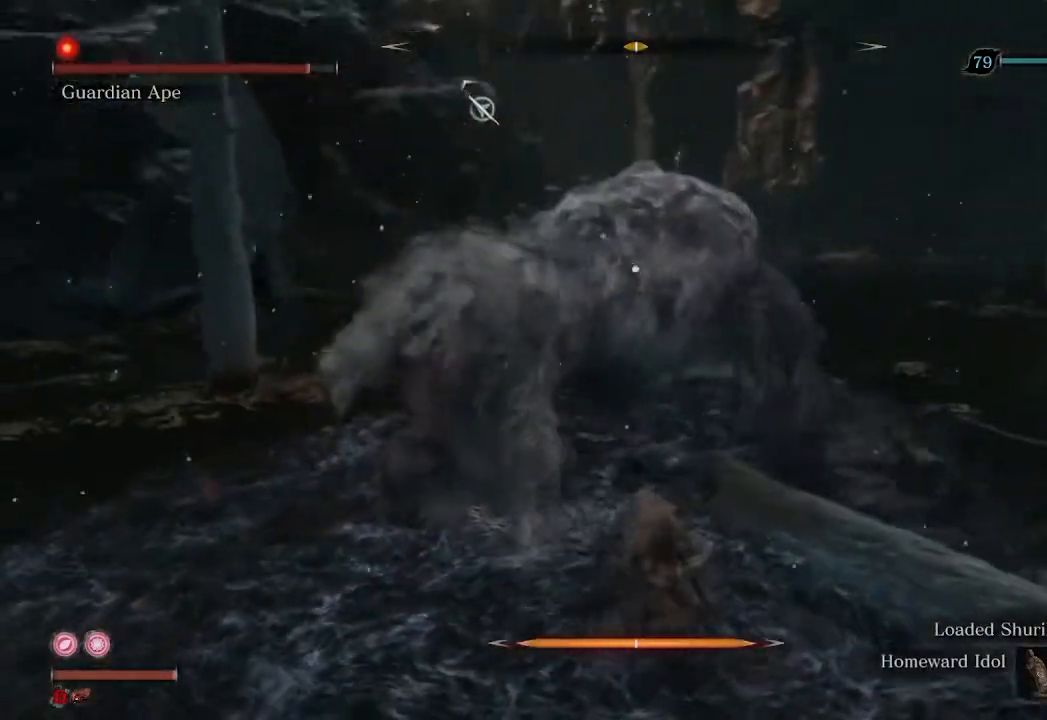
{"buttons": ["R1"], "left_stick": "center", "right_stick": "center", "events": []}
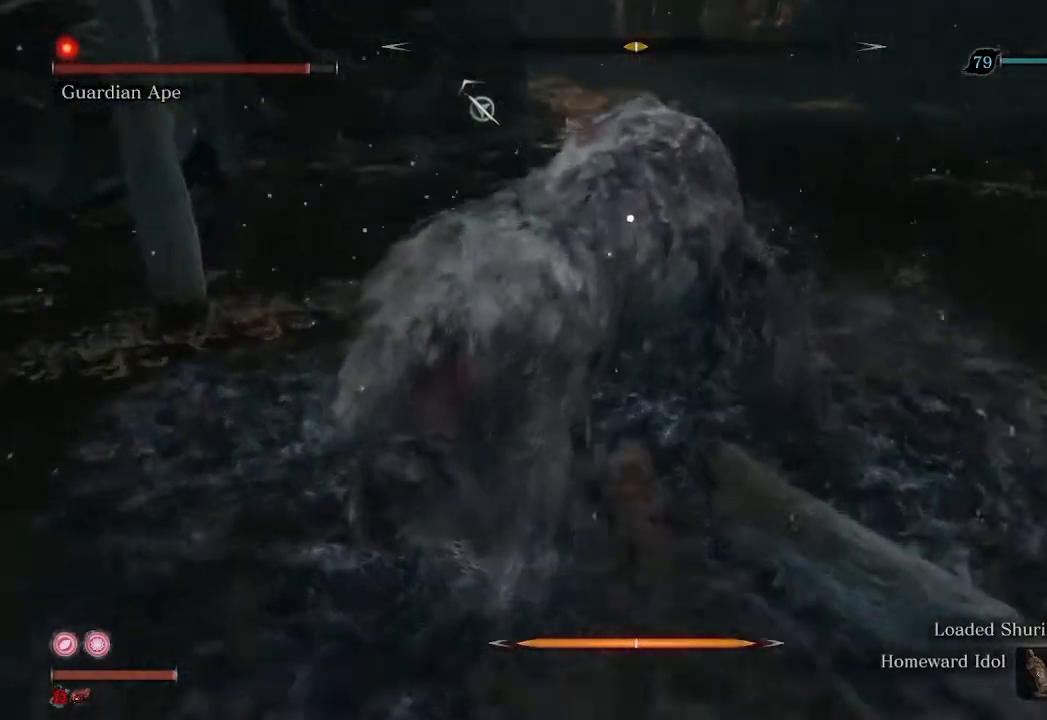
{"buttons": [], "left_stick": "down", "right_stick": "center", "events": [[167, "R1", "up"], [167, "left_stick", "down"]]}
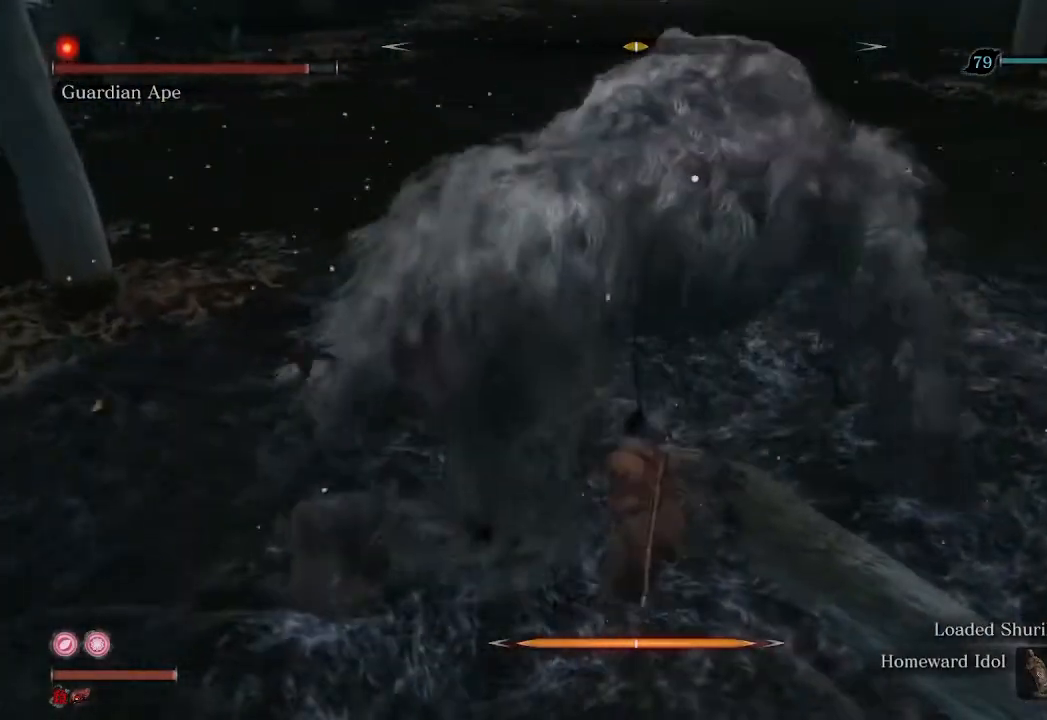
{"buttons": [], "left_stick": "center", "right_stick": "center", "events": [[500, "left_stick", "center"]]}
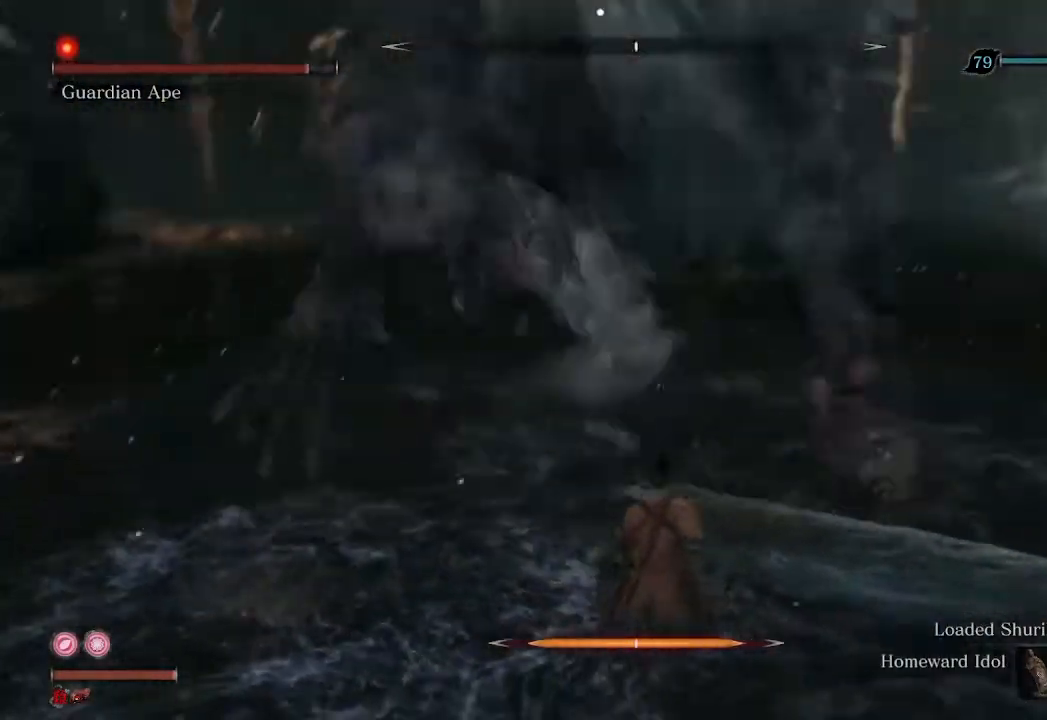
{"buttons": [], "left_stick": "center", "right_stick": "center", "events": [[300, "L1", "down"], [400, "L1", "up"]]}
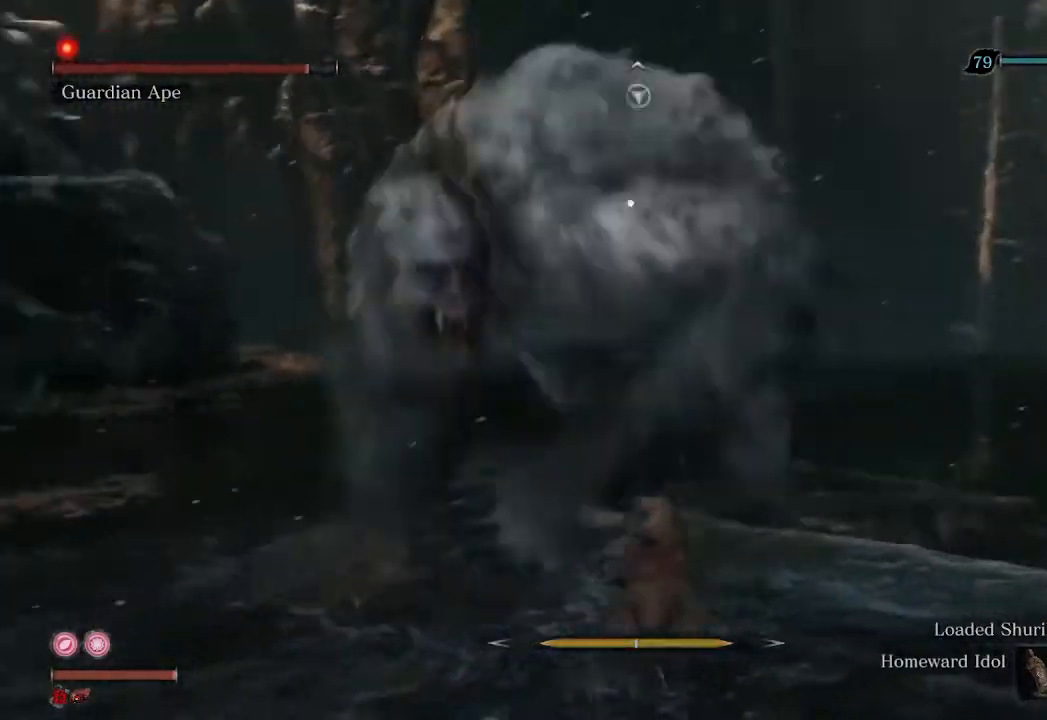
{"buttons": [], "left_stick": "center", "right_stick": "center", "events": [[100, "left_stick", "down"], [500, "left_stick", "center"]]}
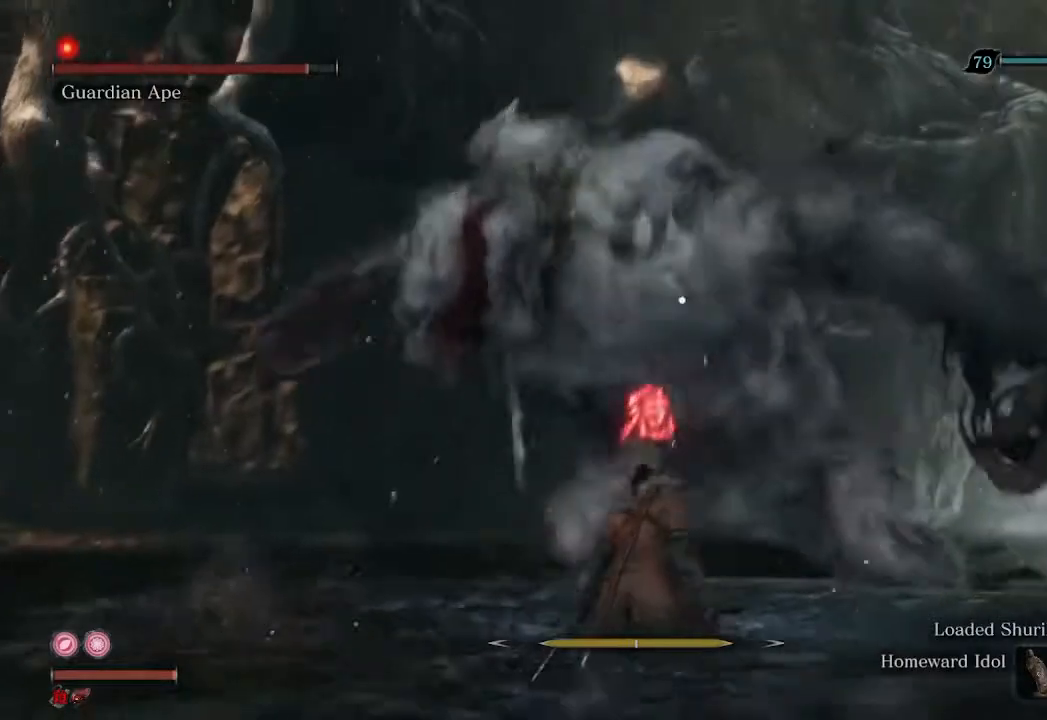
{"buttons": [], "left_stick": "center", "right_stick": "center", "events": [[100, "A", "down"], [233, "A", "up"], [333, "R1", "down"], [467, "R1", "up"]]}
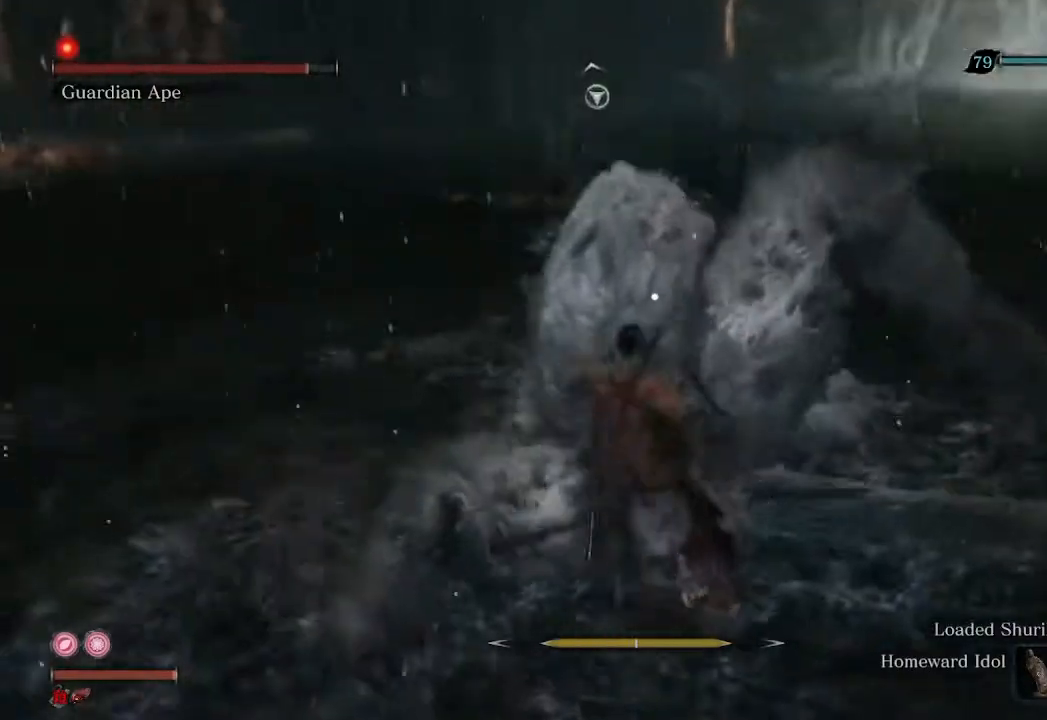
{"buttons": [], "left_stick": "down", "right_stick": "center", "events": [[233, "left_stick", "down"]]}
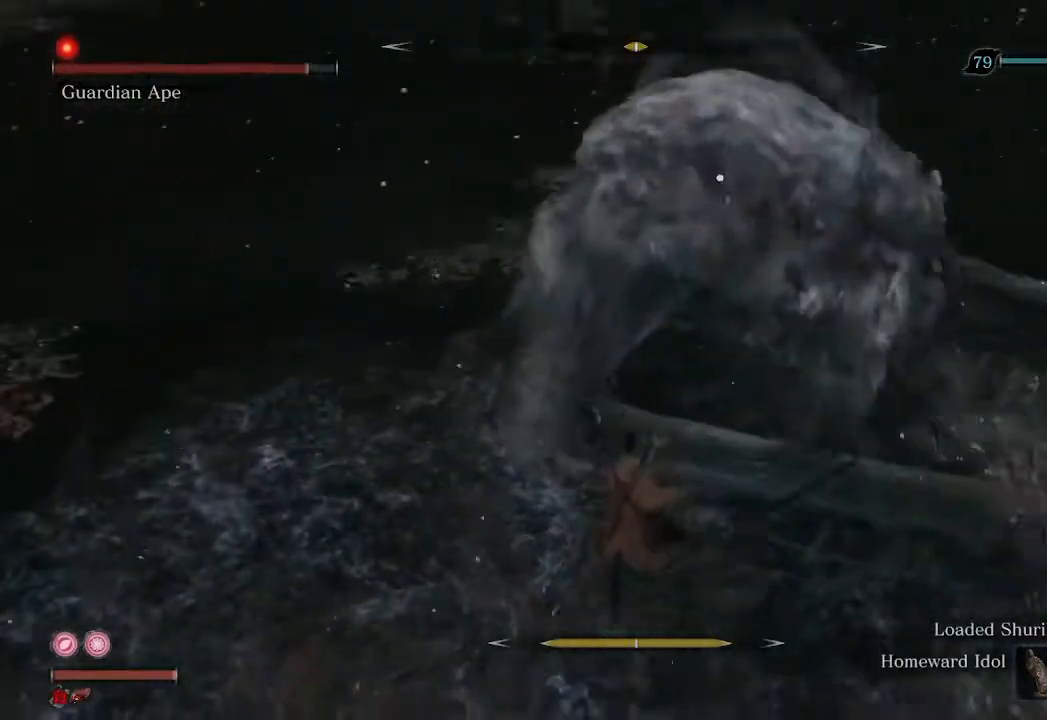
{"buttons": ["R1"], "left_stick": "down", "right_stick": "center", "events": [[200, "R1", "down"]]}
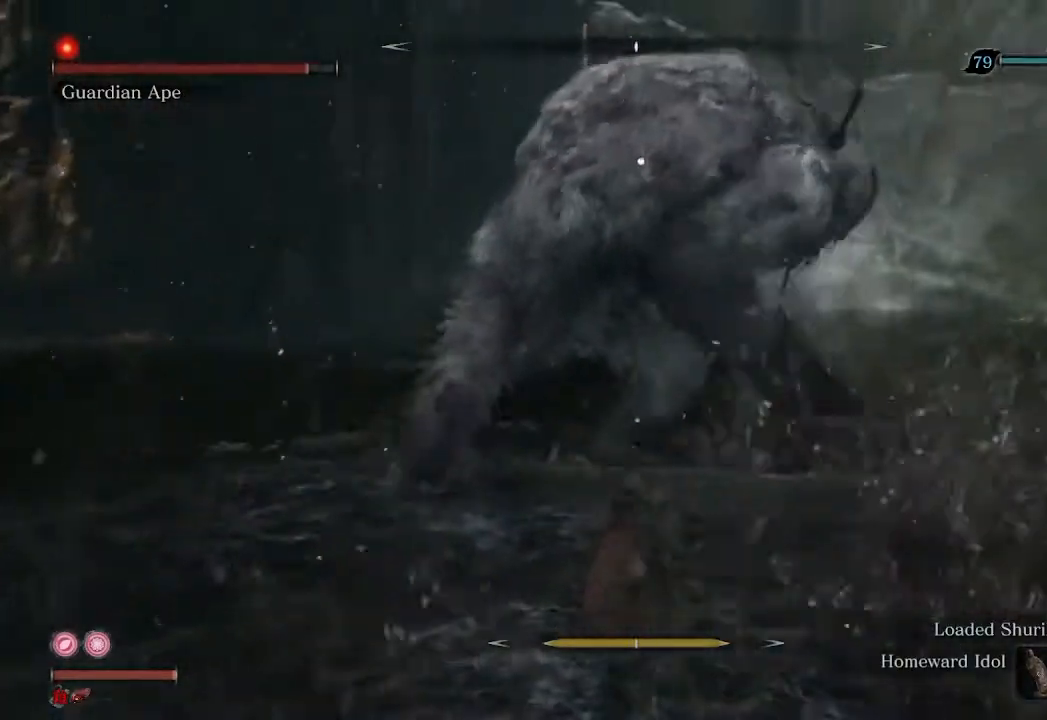
{"buttons": ["R1"], "left_stick": "center", "right_stick": "center", "events": [[133, "left_stick", "center"]]}
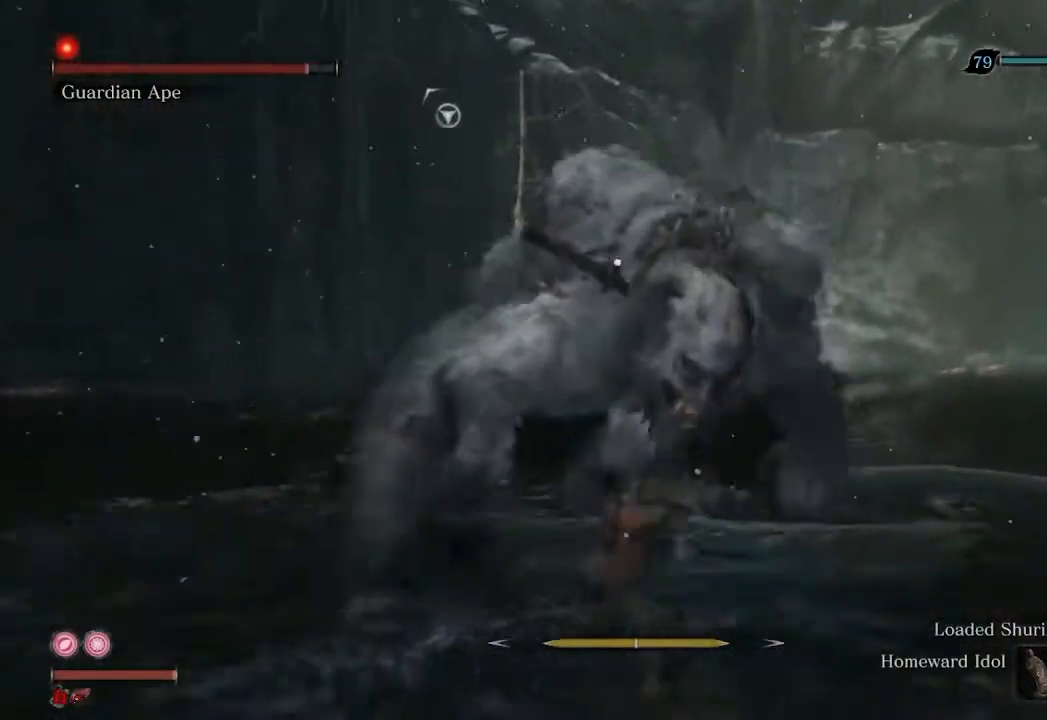
{"buttons": [], "left_stick": "up", "right_stick": "center", "events": [[167, "R1", "up"], [300, "left_stick", "up"]]}
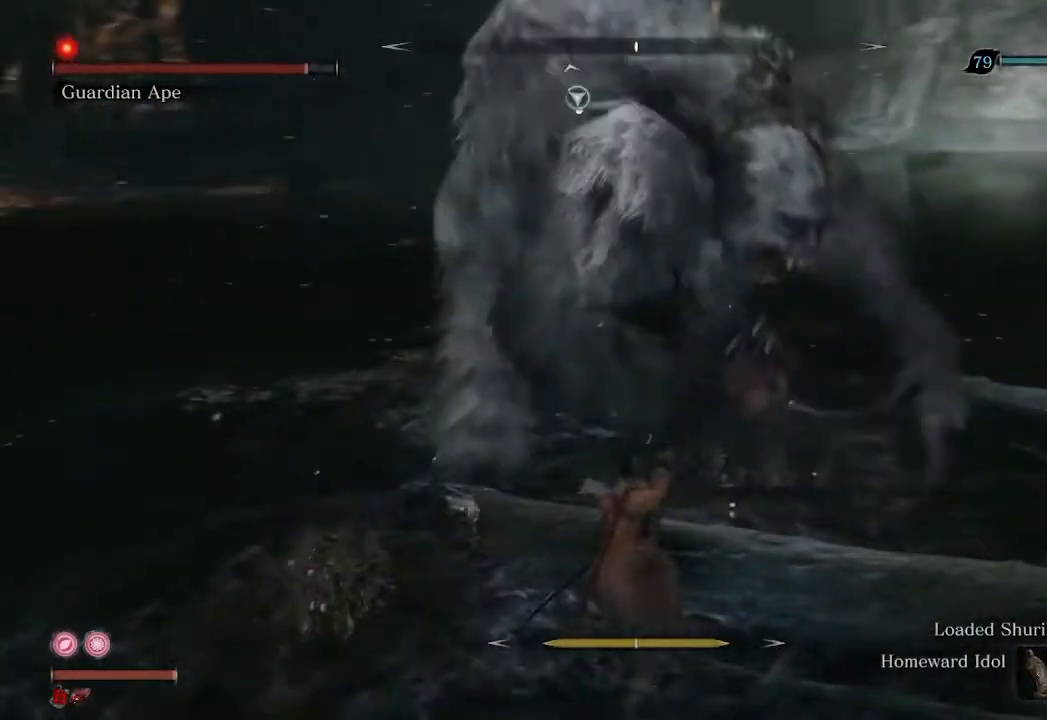
{"buttons": [], "left_stick": "up-left", "right_stick": "right", "events": [[167, "R3", "down"], [233, "left_stick", "up-left"], [300, "R3", "up"], [300, "right_stick", "right"]]}
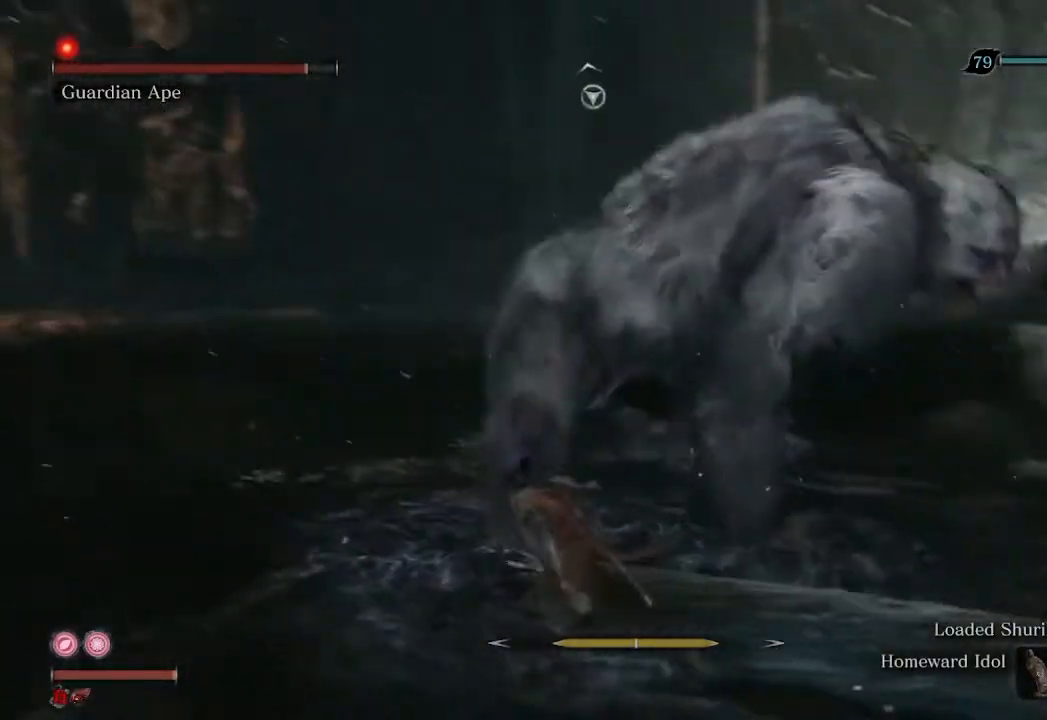
{"buttons": [], "left_stick": "left", "right_stick": "right", "events": [[33, "left_stick", "left"]]}
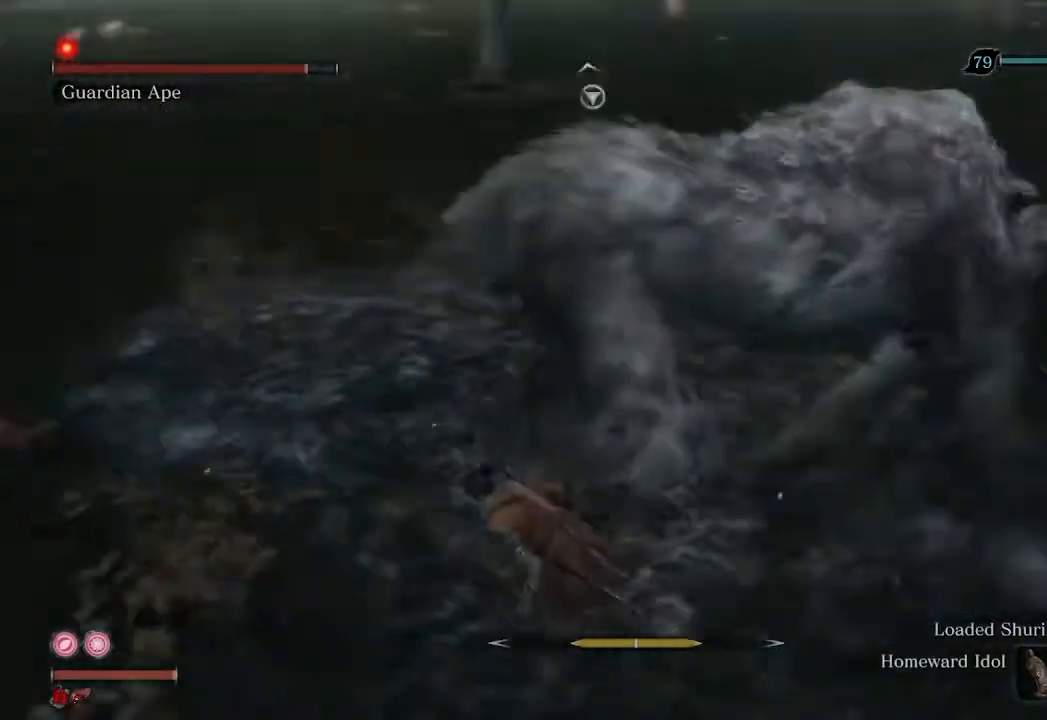
{"buttons": [], "left_stick": "down-right", "right_stick": "up-right", "events": [[167, "left_stick", "down-left"], [300, "left_stick", "down"], [400, "left_stick", "down-right"], [400, "right_stick", "up-right"]]}
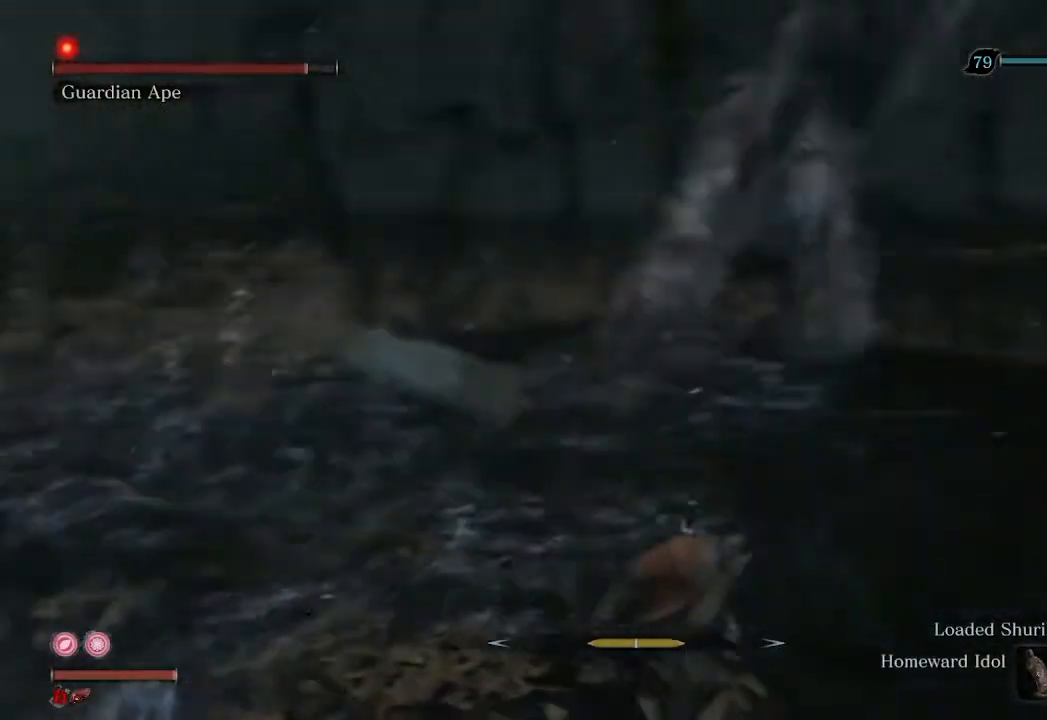
{"buttons": [], "left_stick": "down-right", "right_stick": "center", "events": [[100, "right_stick", "center"]]}